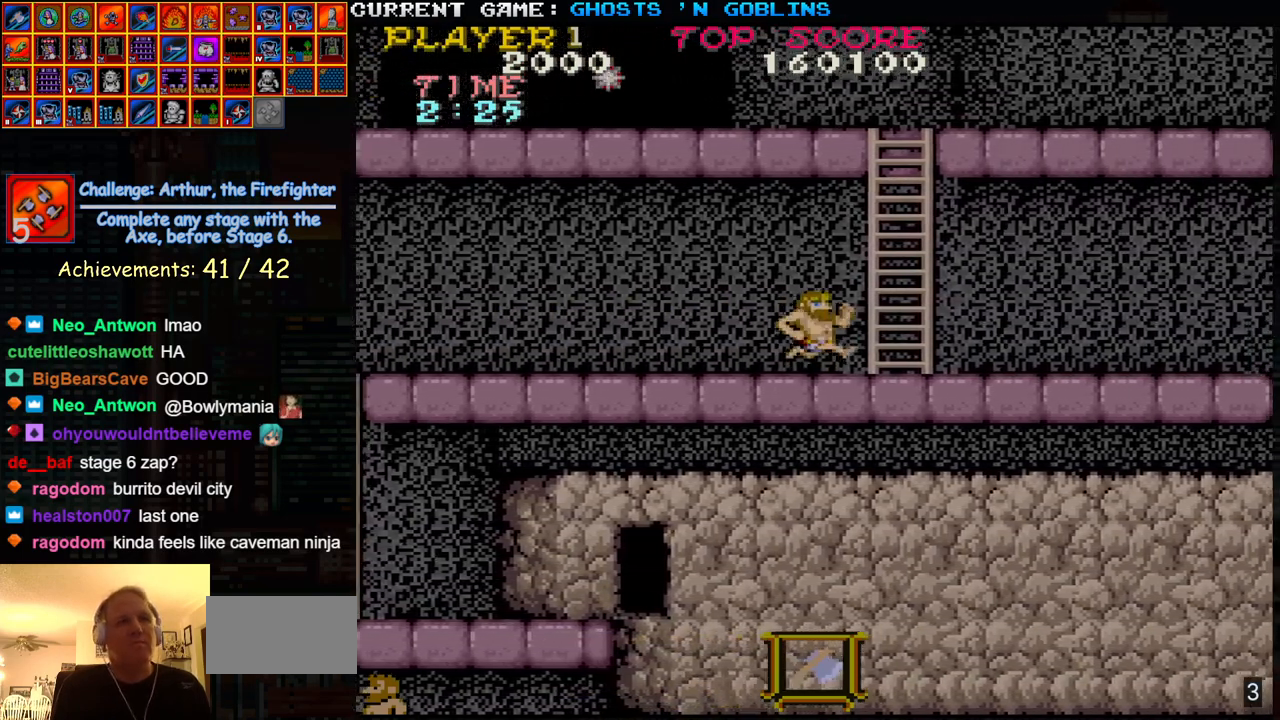
Gameplay with a controller (arcade stick); each line is a JSON object with the inputs held at the frame after it. "events" lists button and stick changes between this image and that frame as [ms after this image, input, new state], when the widget could be followed in between. Not read: L3 R3.
{"buttons": [], "left_stick": "right", "events": []}
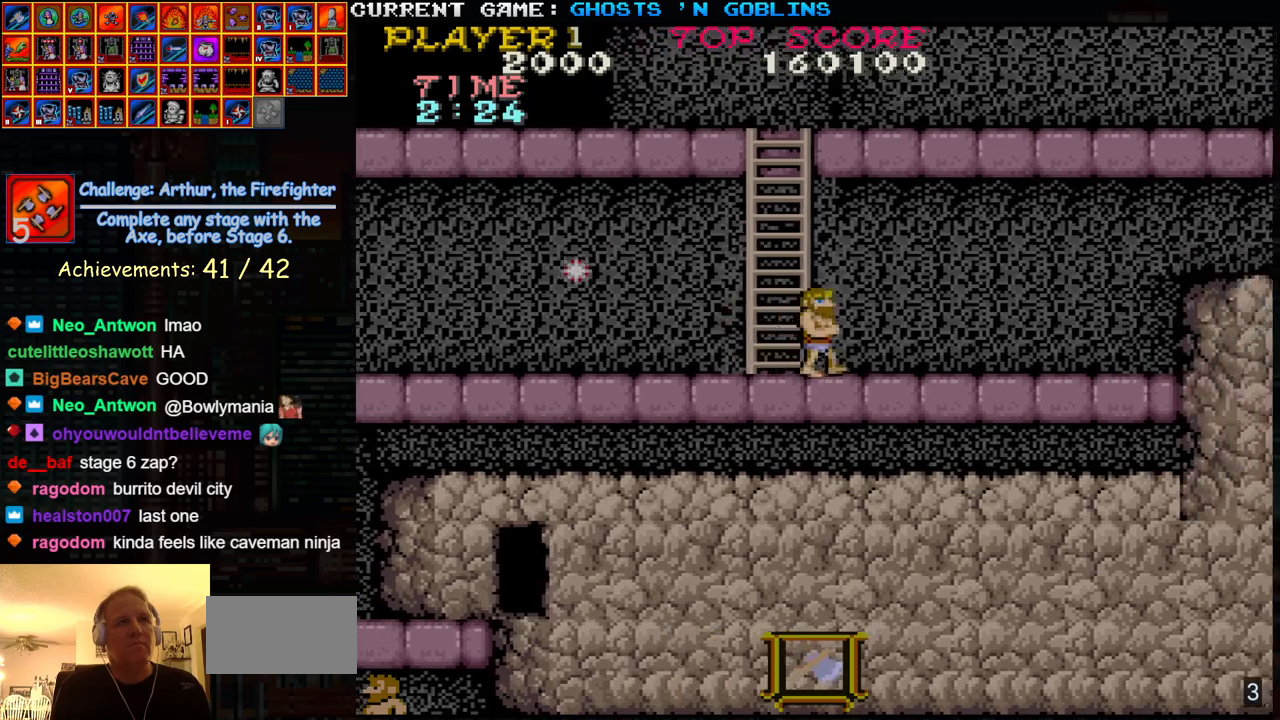
{"buttons": [], "left_stick": "center", "events": [[400, "left_stick", "center"]]}
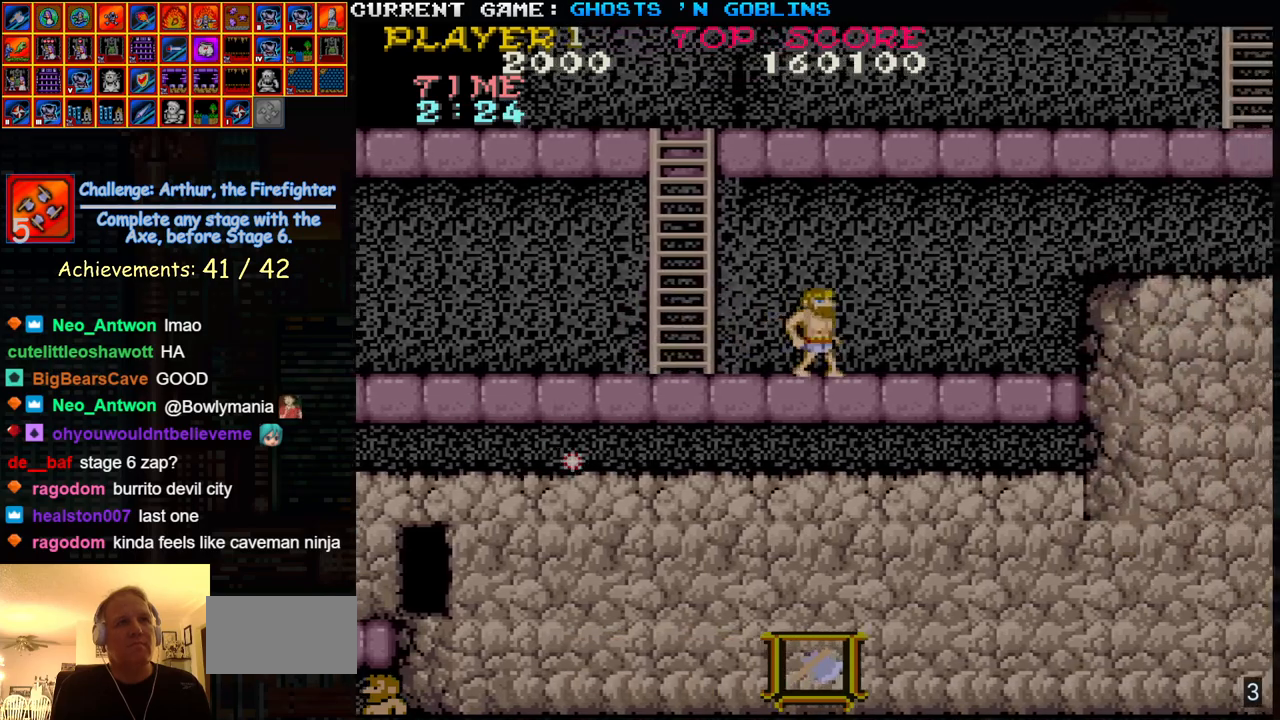
{"buttons": ["SQUARE"], "left_stick": "left"}
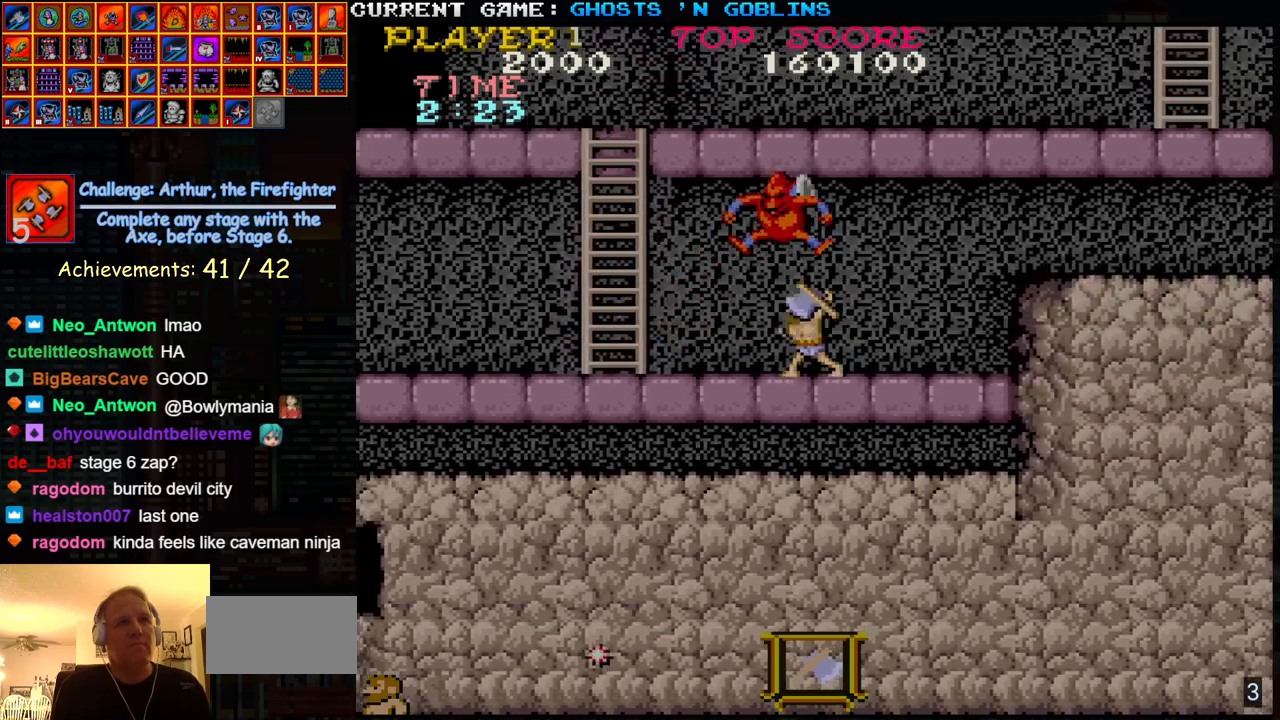
{"buttons": [], "left_stick": "left", "events": [[67, "SQUARE", "up"], [83, "left_stick", "center"], [267, "left_stick", "left"]]}
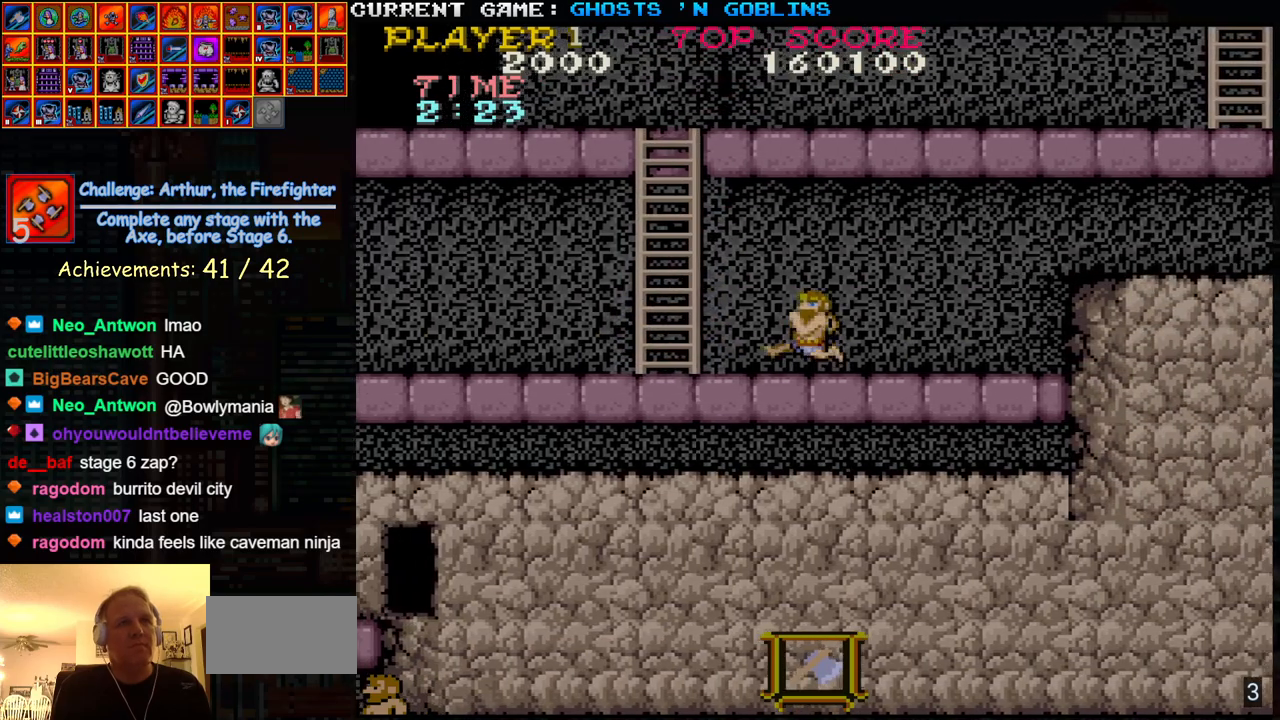
{"buttons": [], "left_stick": "left", "events": [[17, "left_stick", "center"], [350, "left_stick", "left"]]}
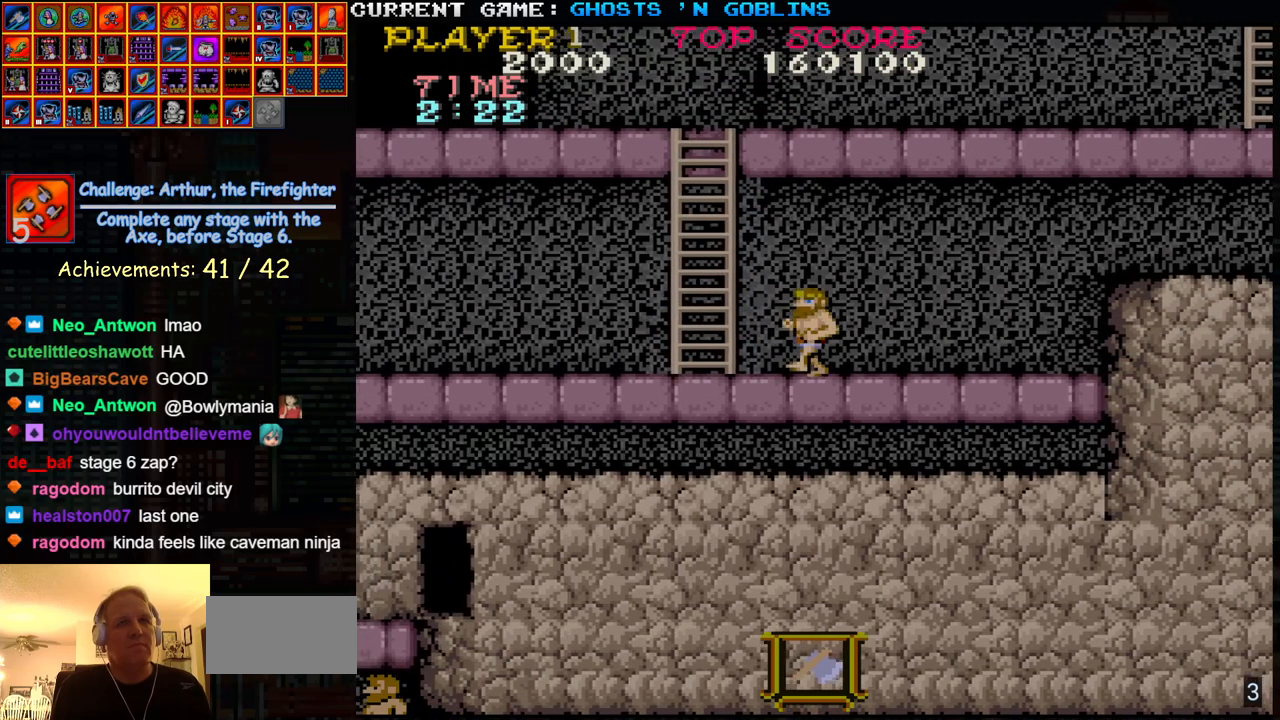
{"buttons": [], "left_stick": "left", "events": [[50, "left_stick", "center"], [167, "left_stick", "left"]]}
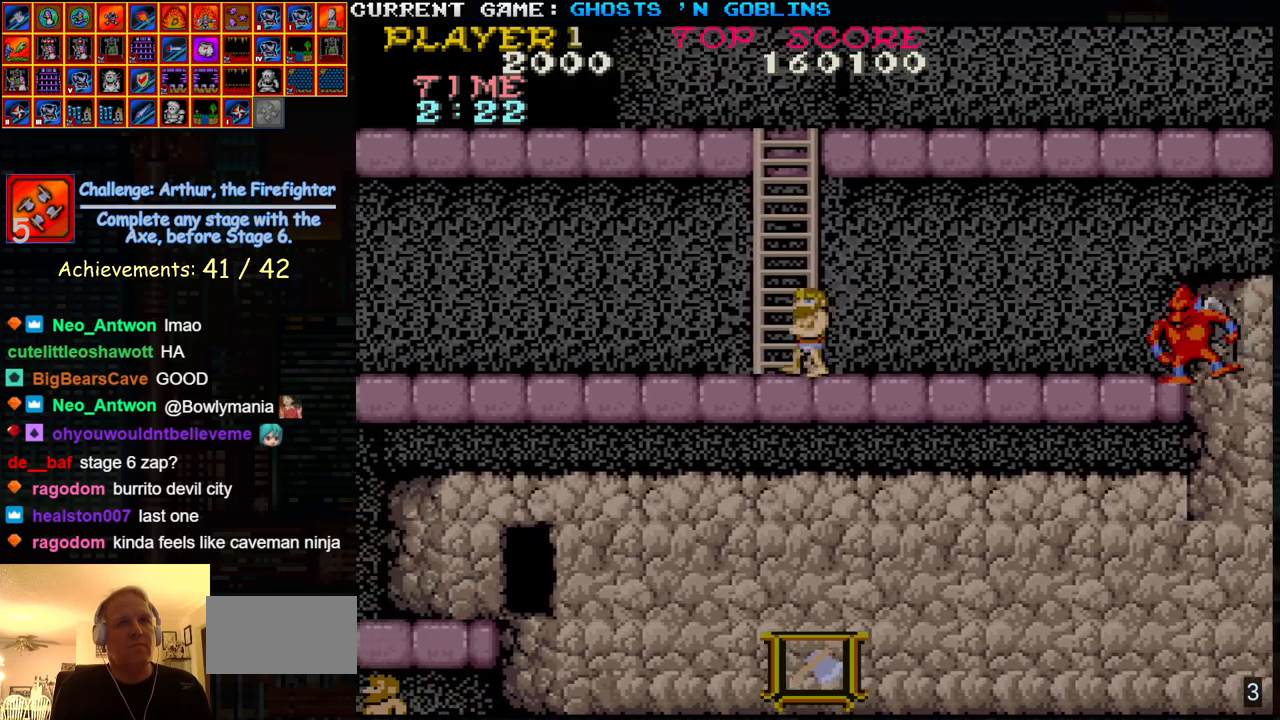
{"buttons": [], "left_stick": "left", "events": []}
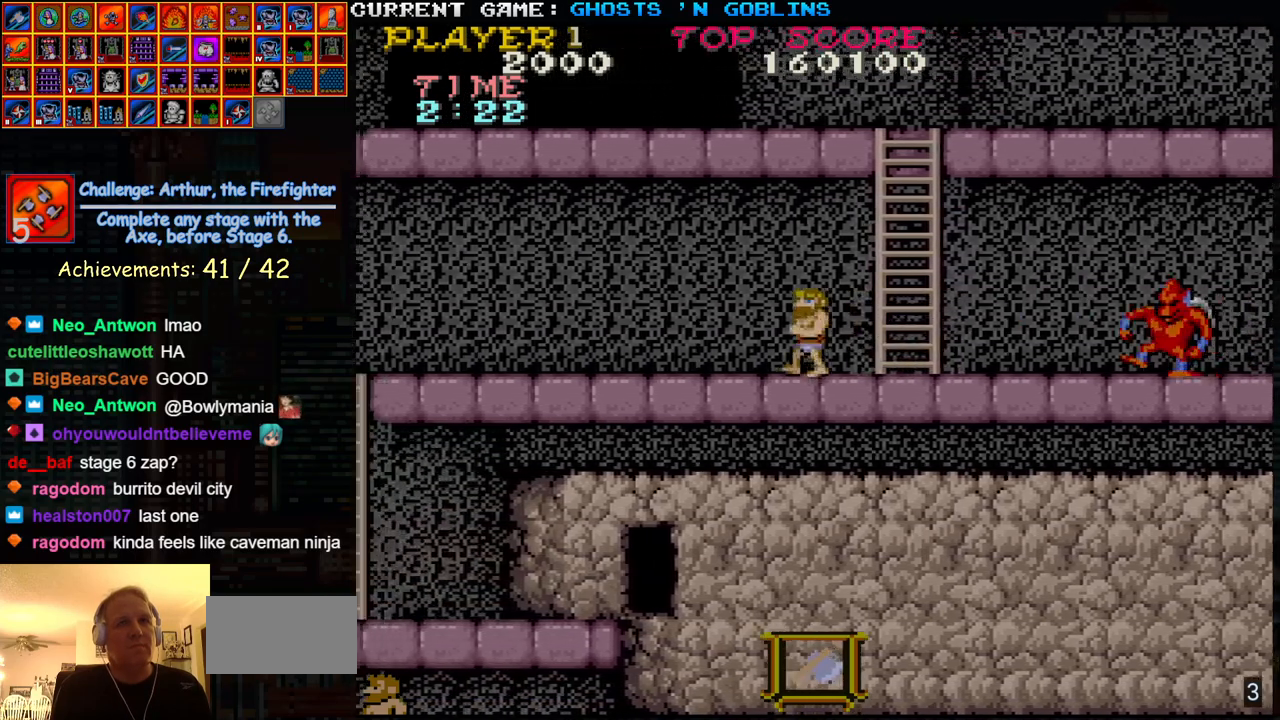
{"buttons": [], "left_stick": "left", "events": []}
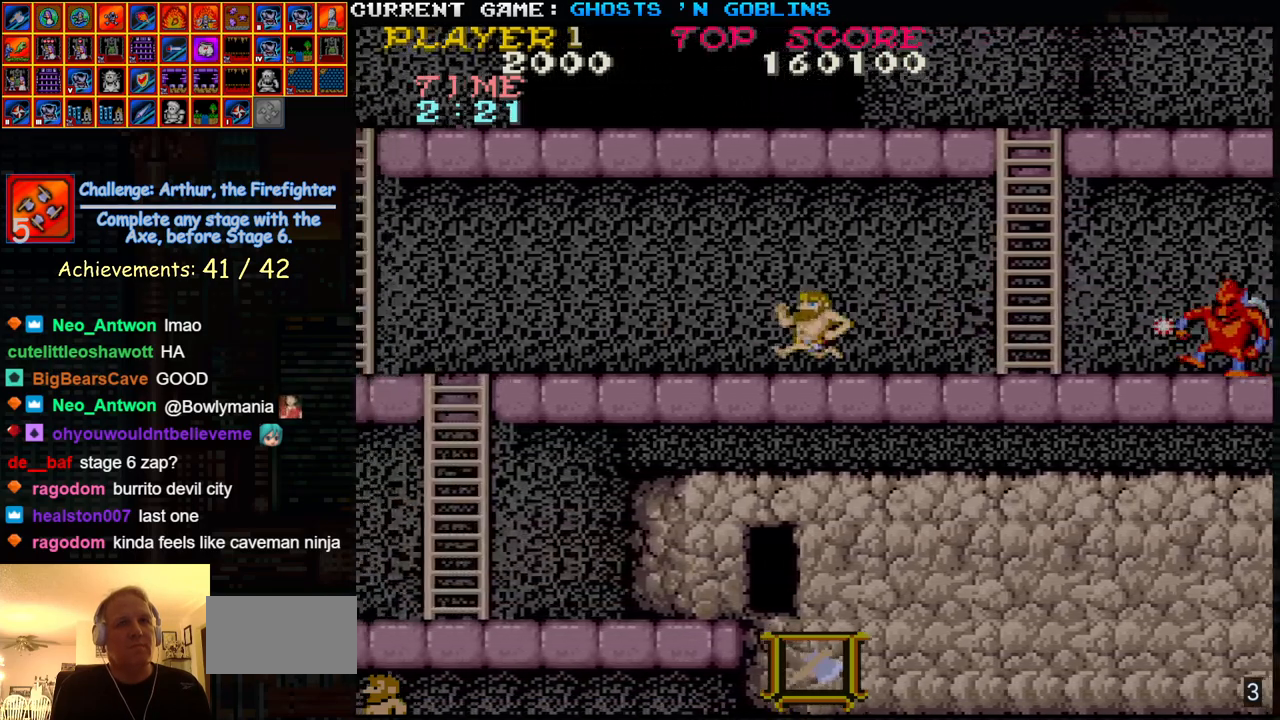
{"buttons": [], "left_stick": "center", "events": [[467, "left_stick", "center"]]}
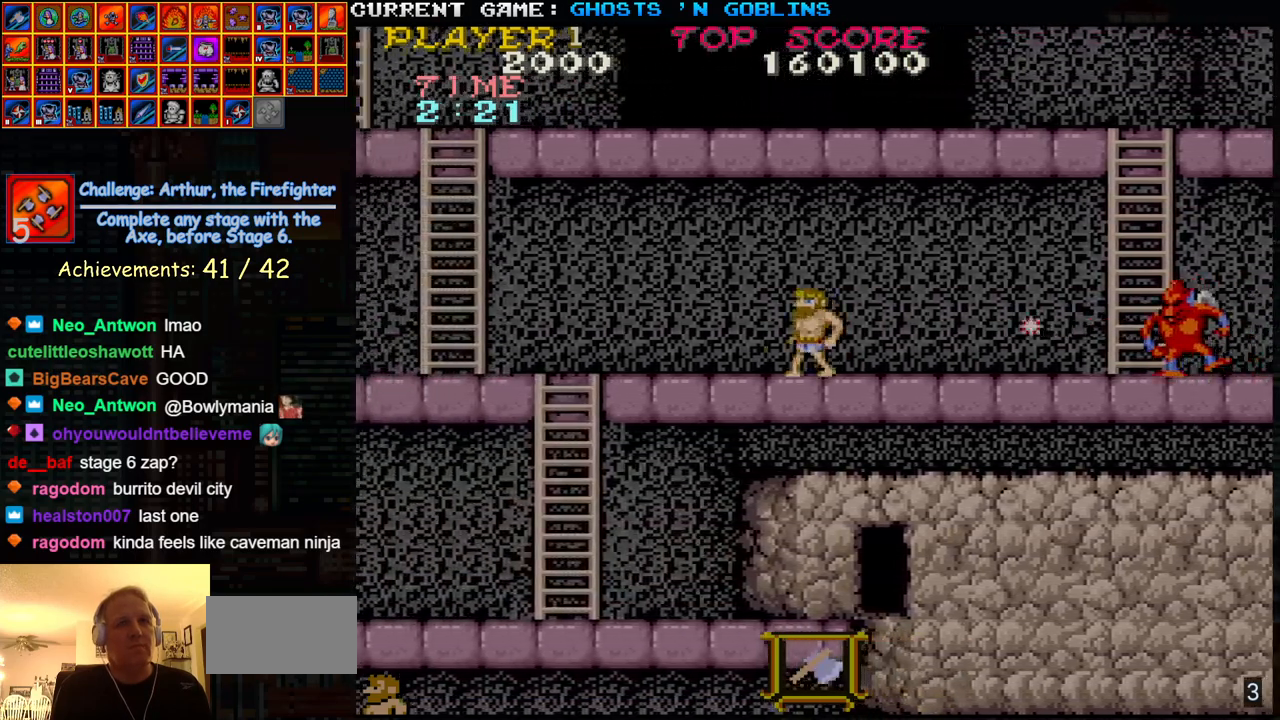
{"buttons": ["SQUARE"], "left_stick": "right", "events": [[17, "left_stick", "right"], [150, "TRIANGLE", "down"], [200, "SQUARE", "down"], [283, "TRIANGLE", "up"], [317, "SQUARE", "up"], [467, "SQUARE", "down"]]}
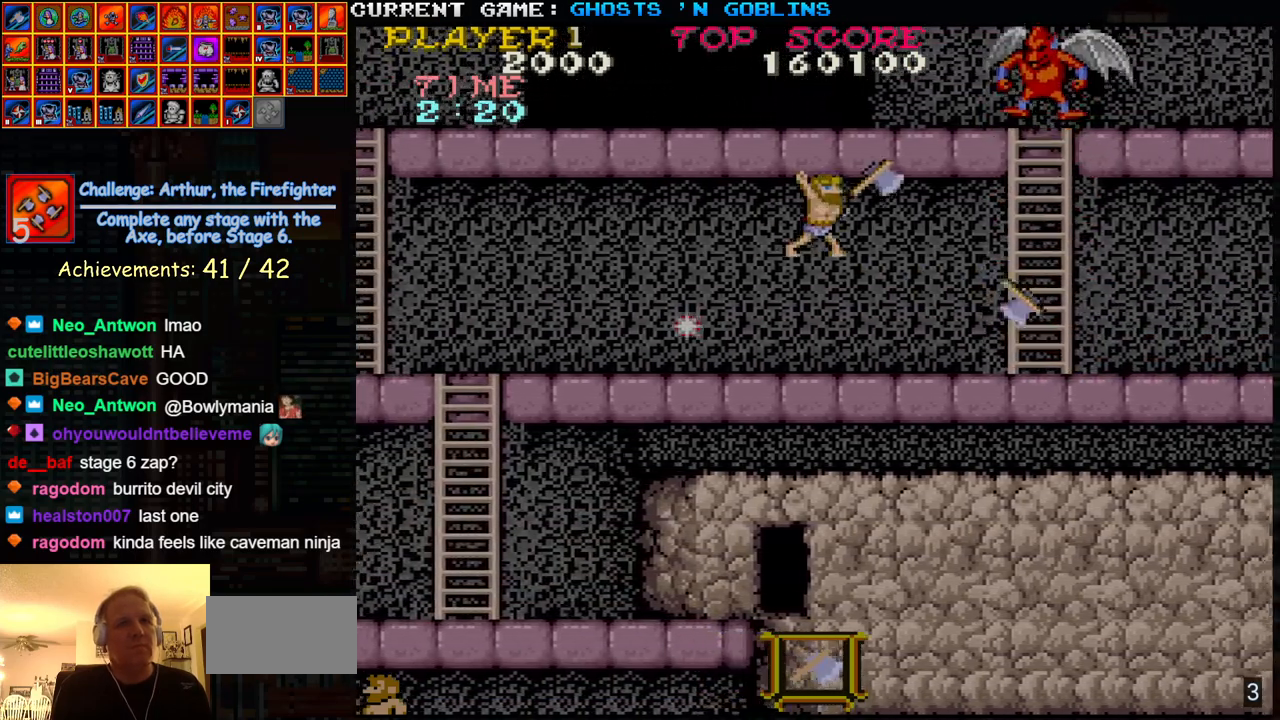
{"buttons": [], "left_stick": "left", "events": [[50, "SQUARE", "up"], [117, "left_stick", "center"], [217, "left_stick", "left"]]}
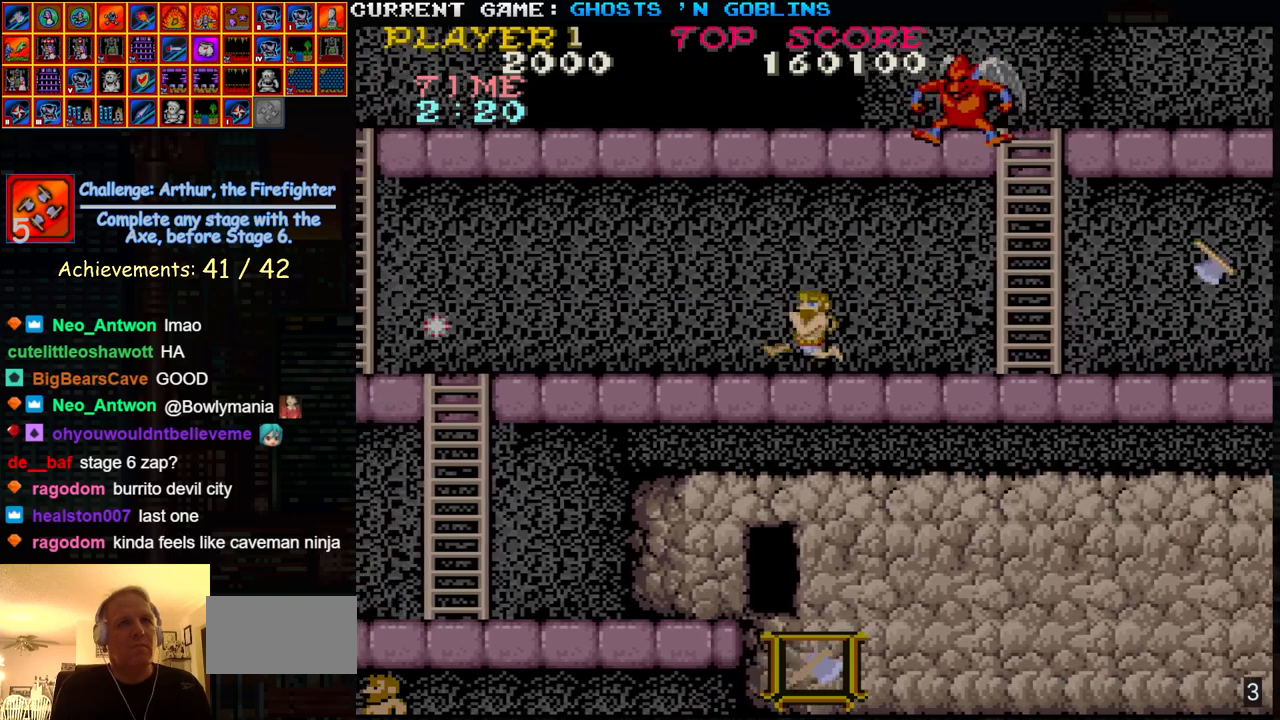
{"buttons": [], "left_stick": "left", "events": []}
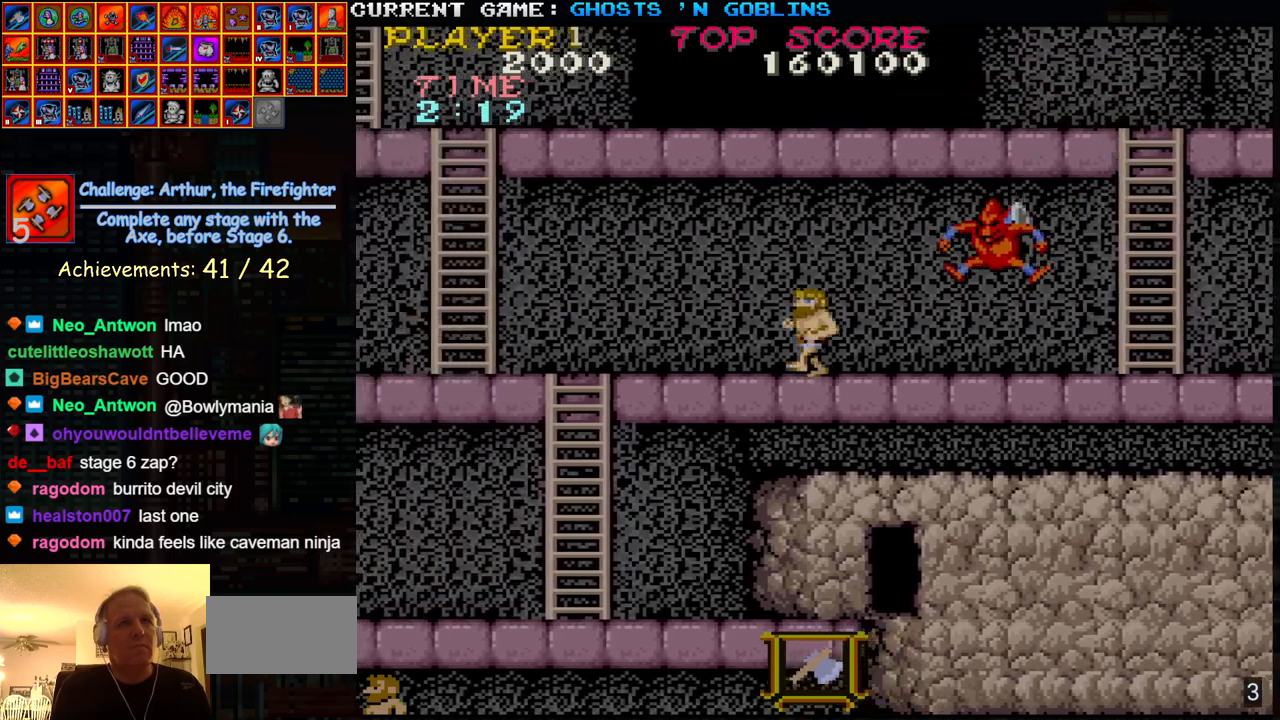
{"buttons": [], "left_stick": "left", "events": [[33, "left_stick", "right"], [50, "SQUARE", "down"], [117, "left_stick", "center"], [133, "SQUARE", "up"], [183, "left_stick", "left"]]}
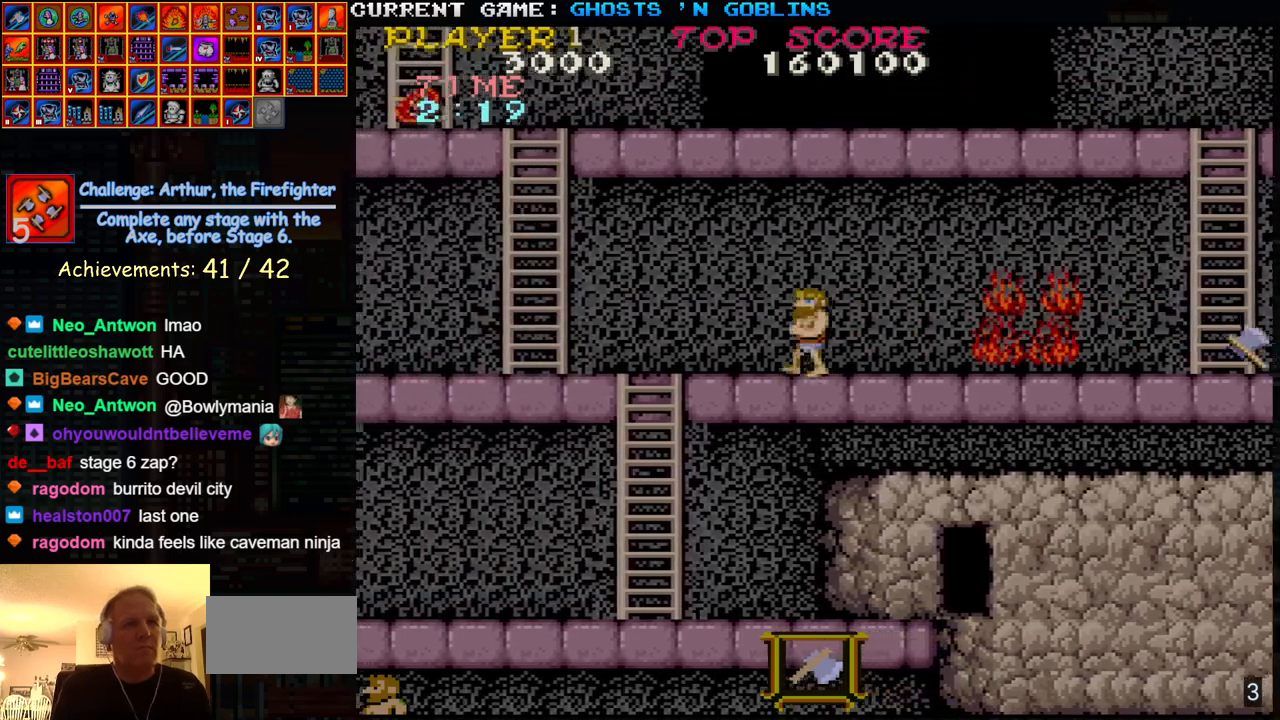
{"buttons": [], "left_stick": "left", "events": []}
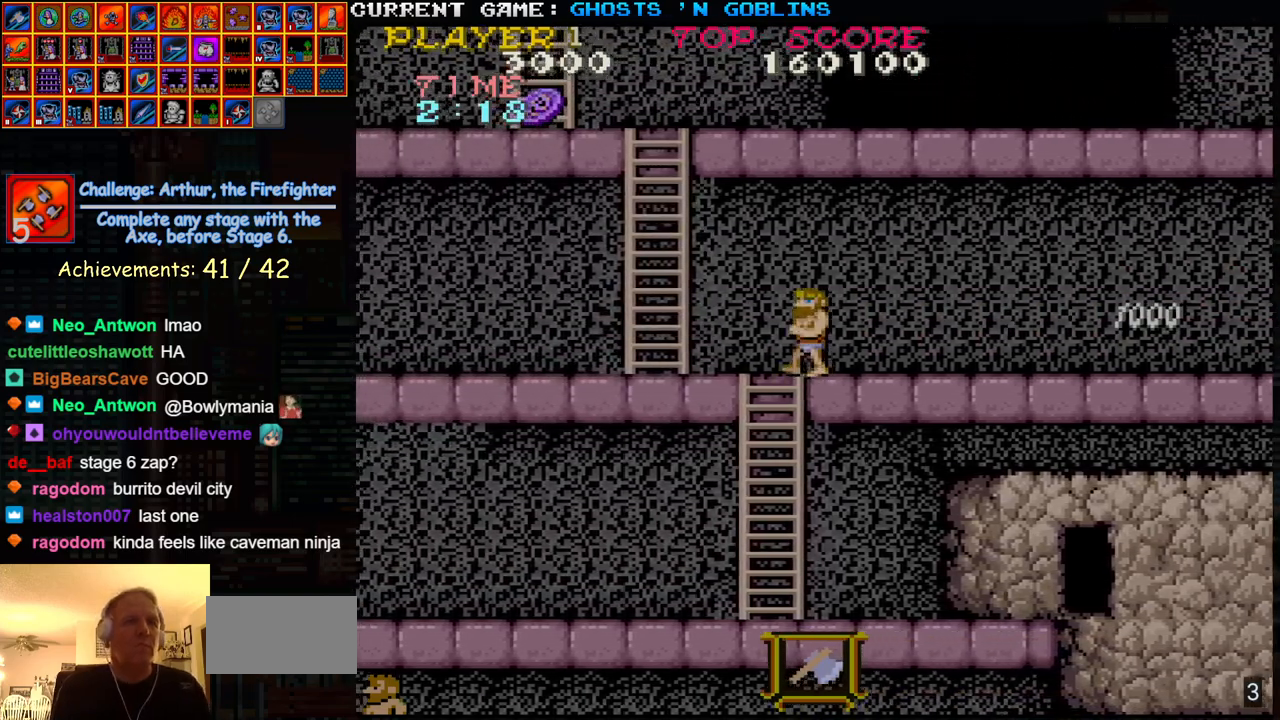
{"buttons": [], "left_stick": "up", "events": [[483, "left_stick", "up"]]}
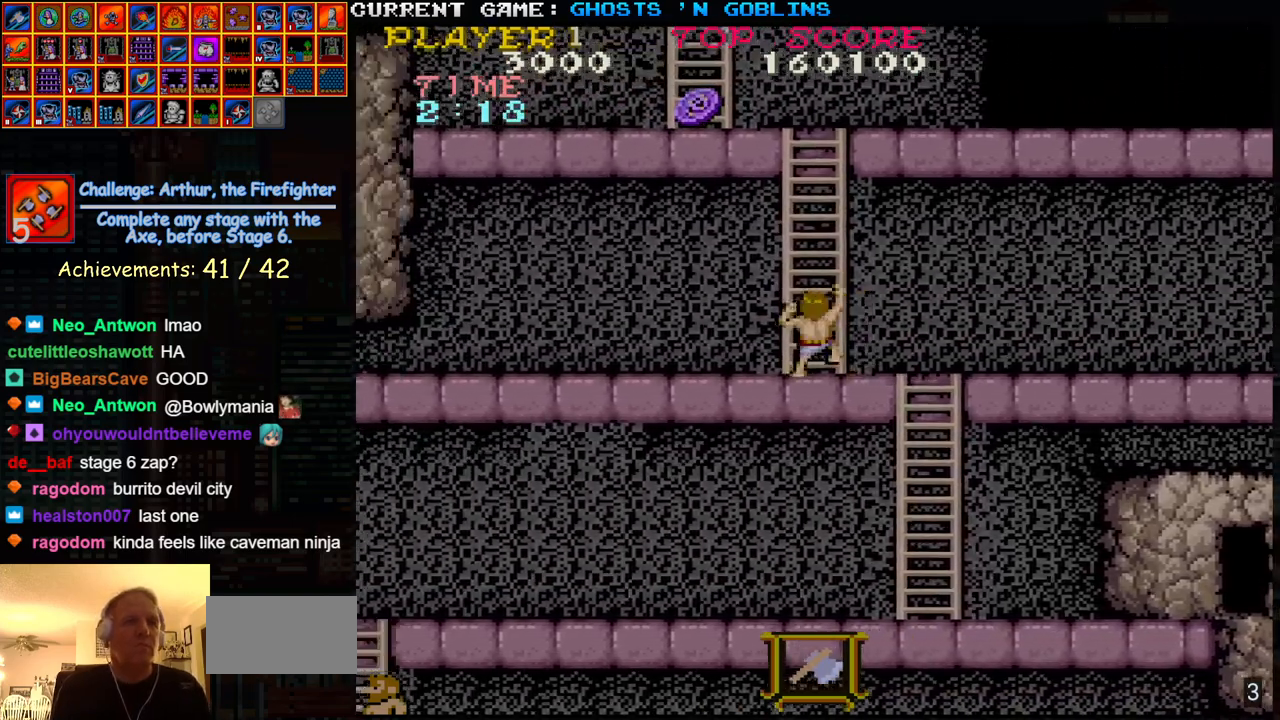
{"buttons": [], "left_stick": "up-left", "events": [[400, "left_stick", "up-left"]]}
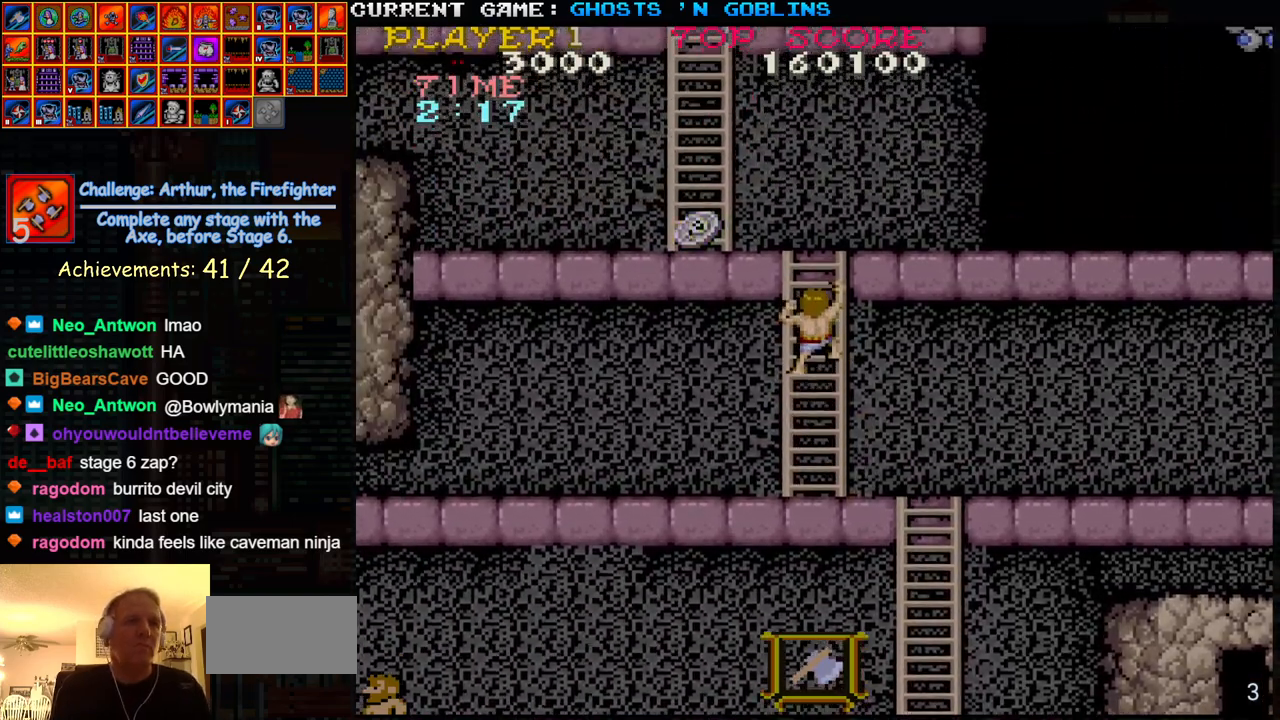
{"buttons": [], "left_stick": "up-left", "events": []}
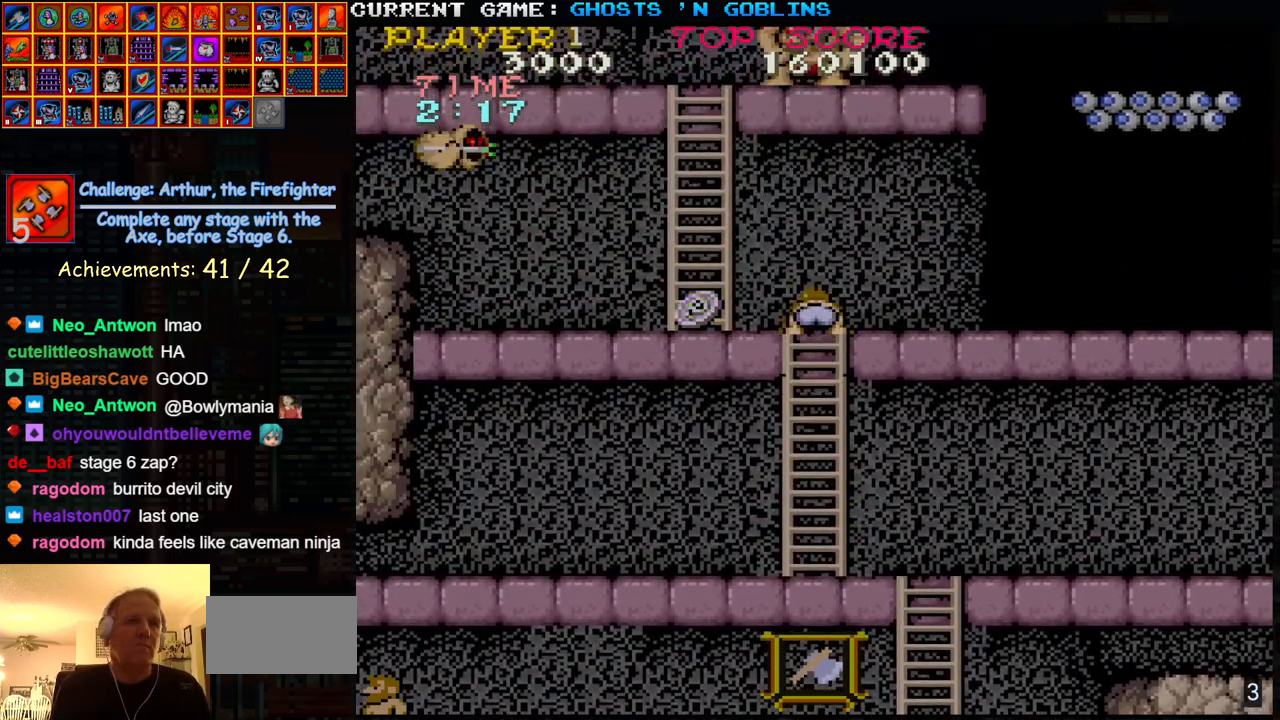
{"buttons": [], "left_stick": "left", "events": [[150, "left_stick", "left"]]}
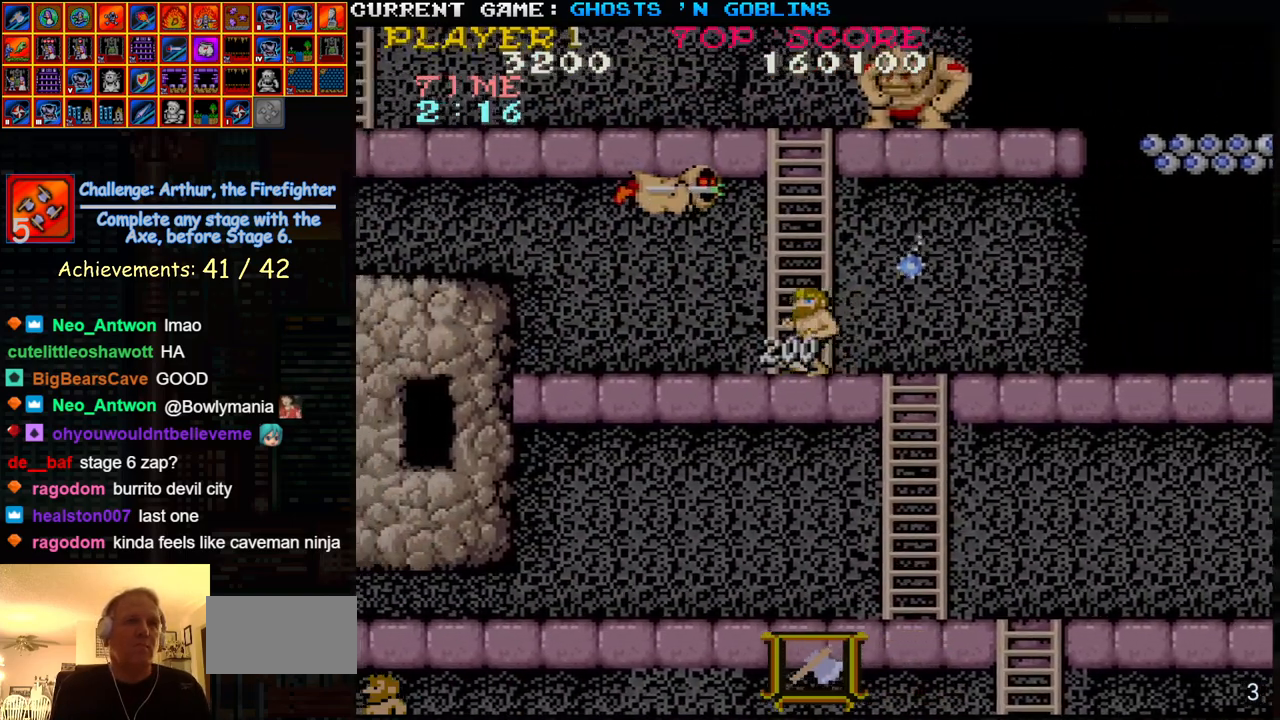
{"buttons": [], "left_stick": "left", "events": []}
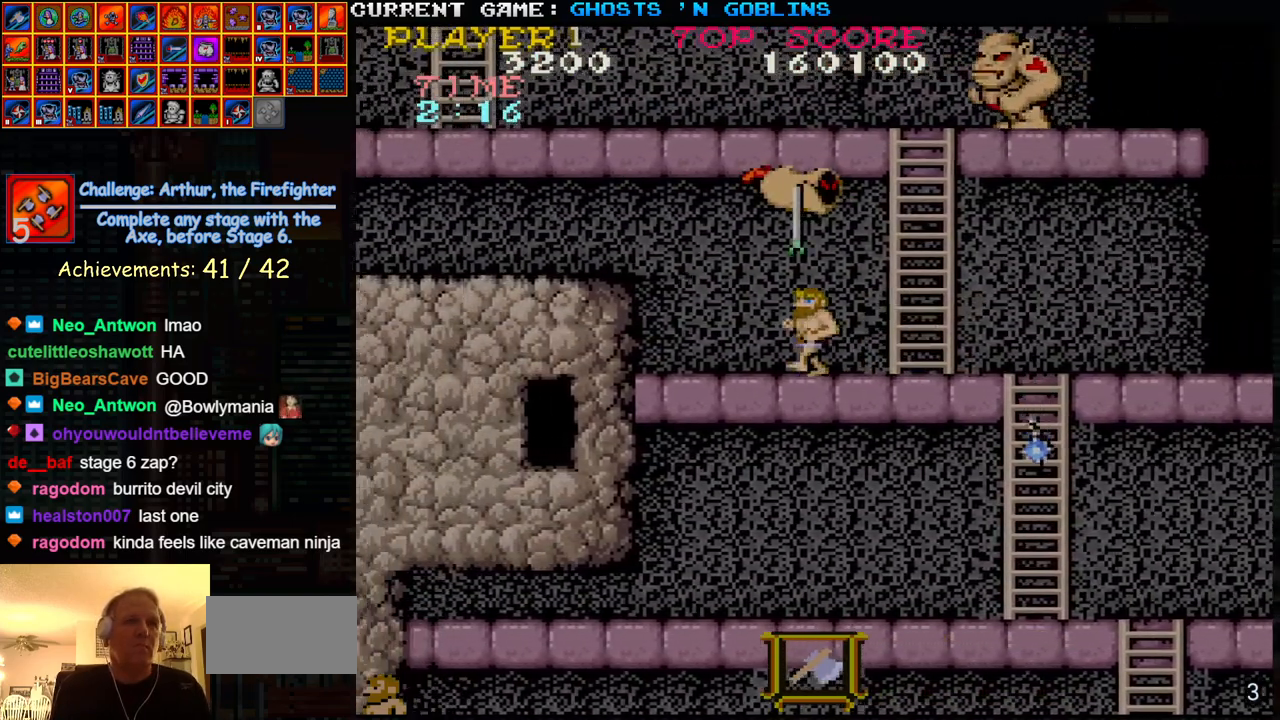
{"buttons": ["TRIANGLE"], "left_stick": "left", "events": [[500, "TRIANGLE", "down"]]}
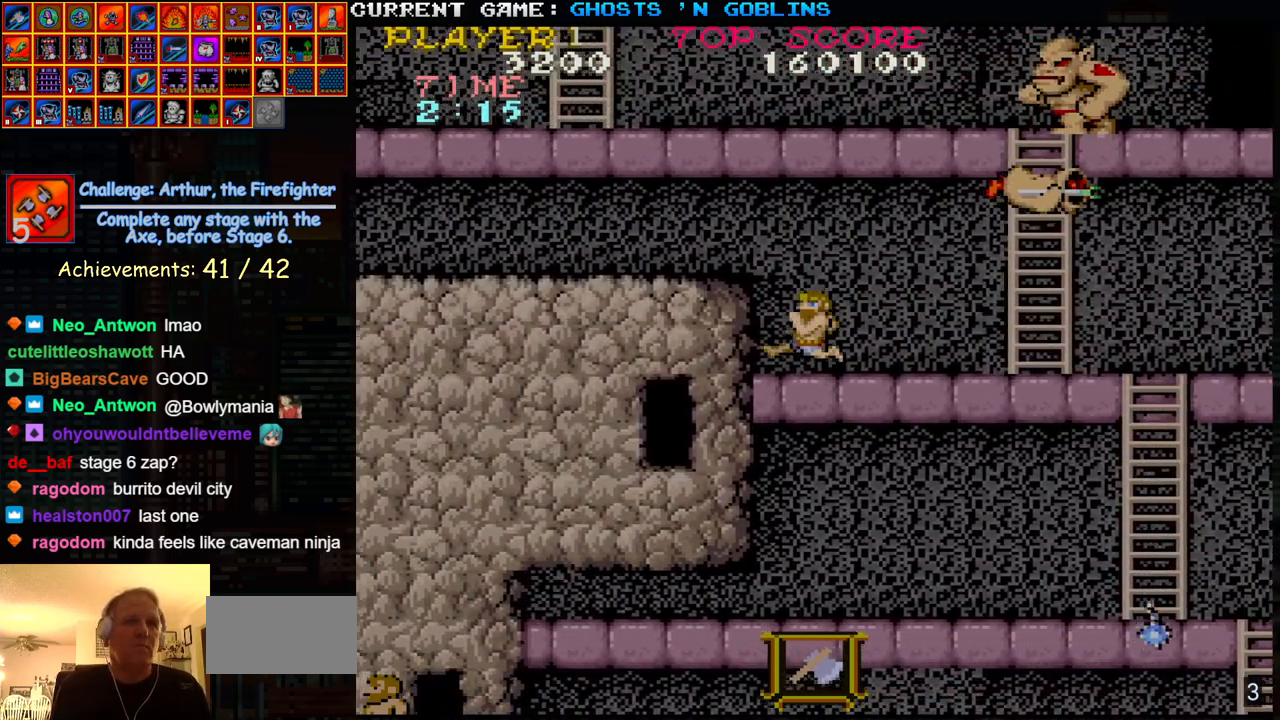
{"buttons": ["TRIANGLE"], "left_stick": "left", "events": [[150, "TRIANGLE", "up"], [483, "TRIANGLE", "down"]]}
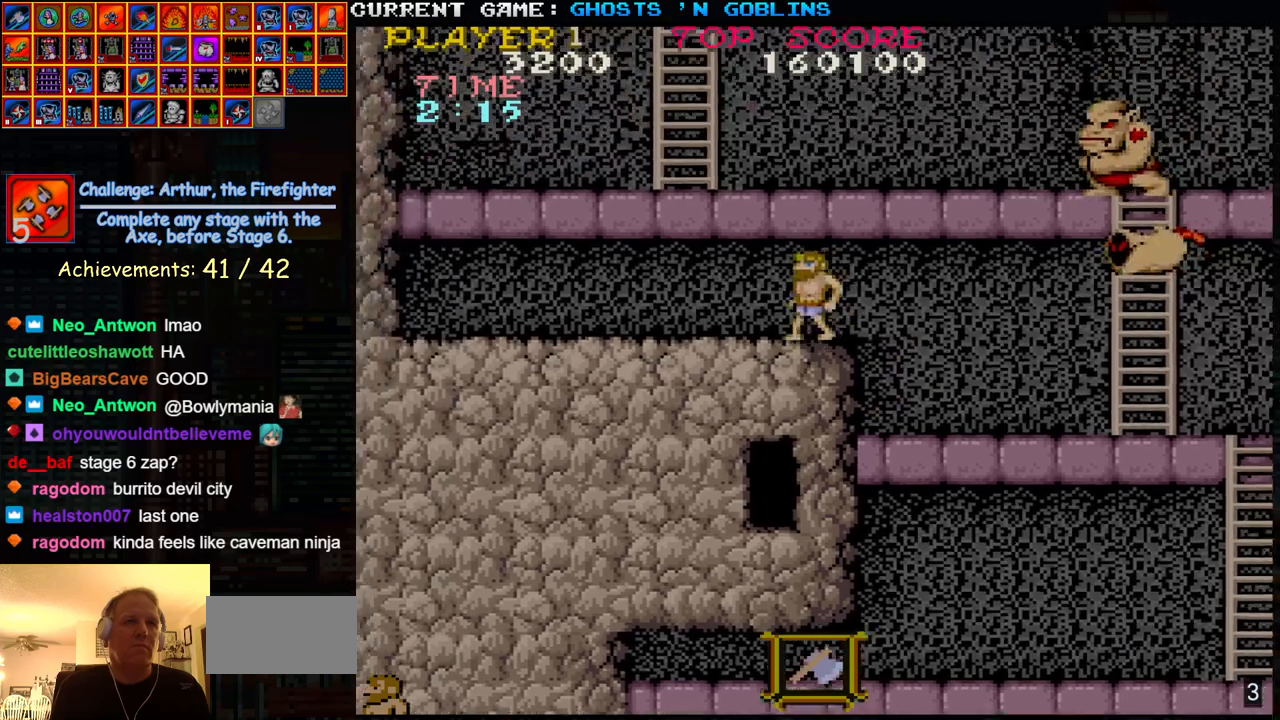
{"buttons": [], "left_stick": "up", "events": [[100, "TRIANGLE", "up"], [417, "left_stick", "up"]]}
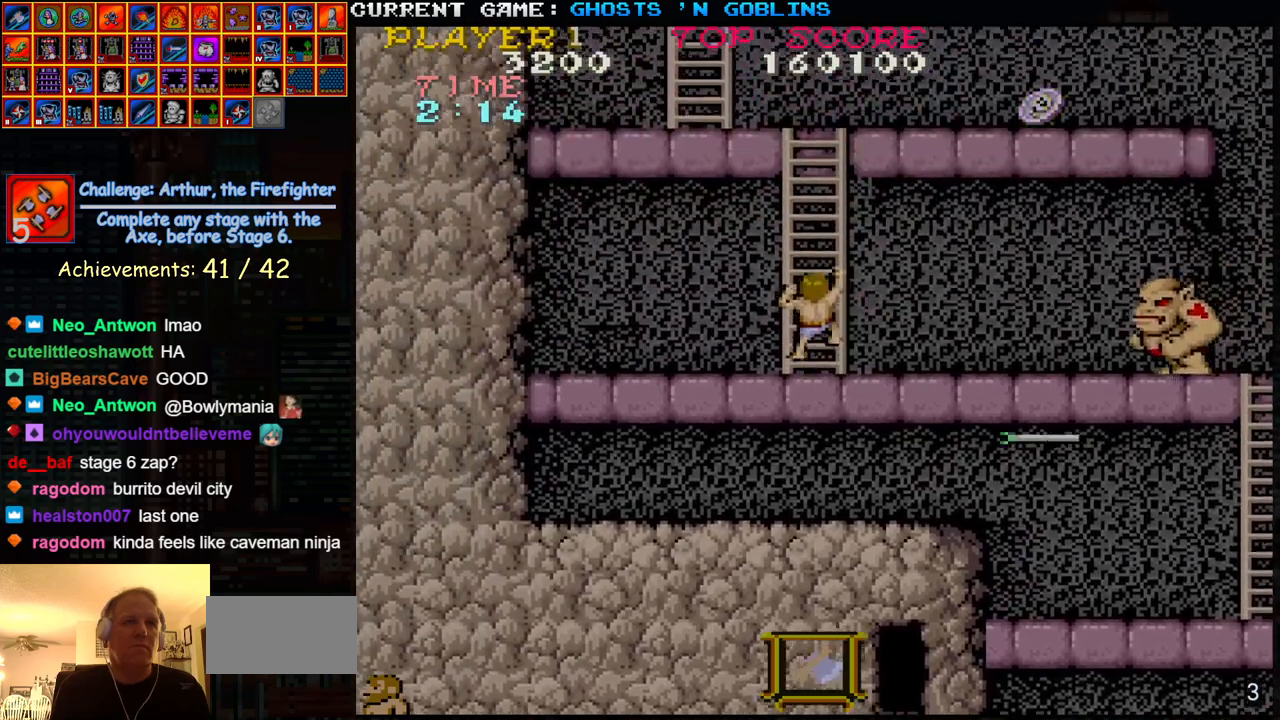
{"buttons": [], "left_stick": "up", "events": []}
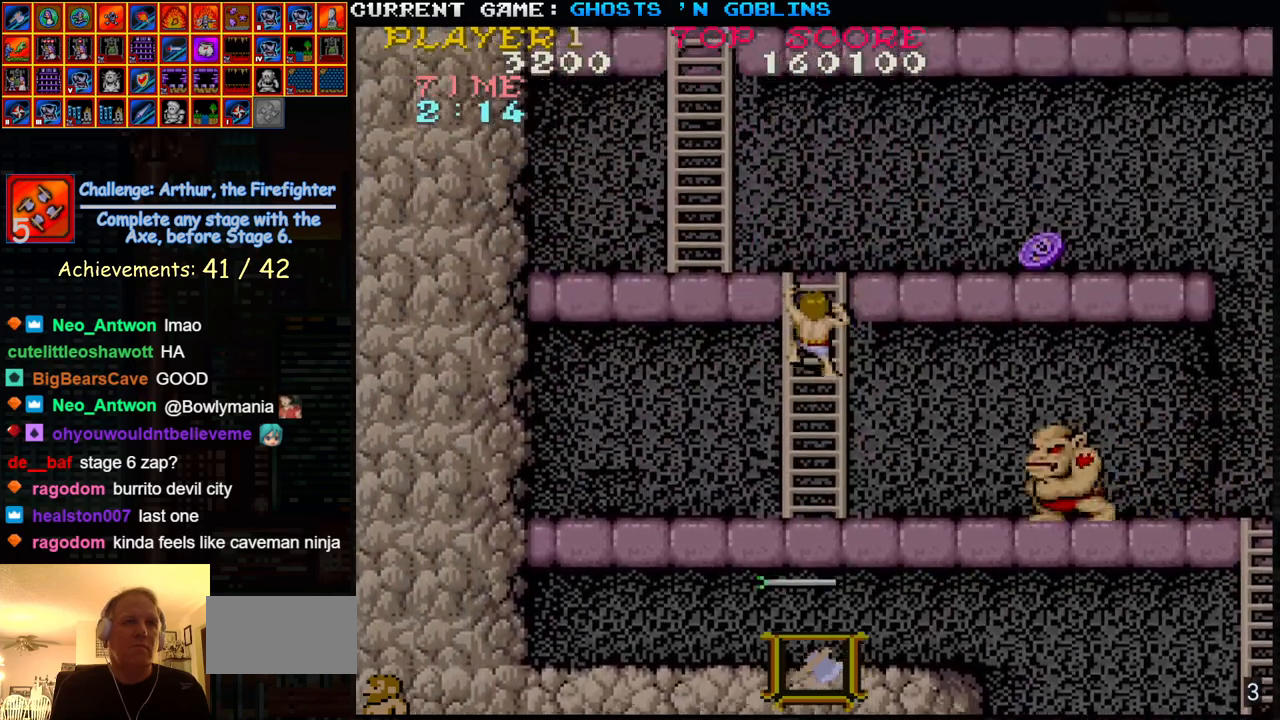
{"buttons": [], "left_stick": "up-right", "events": [[83, "left_stick", "up-right"]]}
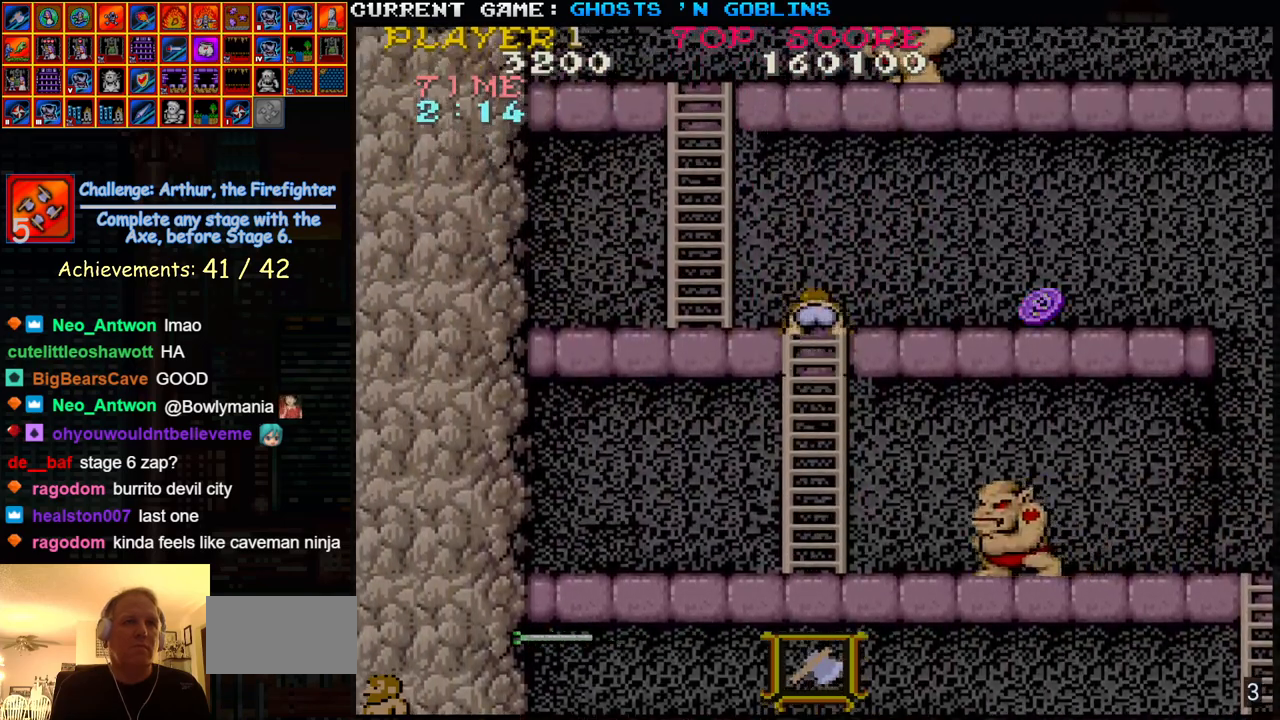
{"buttons": [], "left_stick": "right", "events": [[133, "left_stick", "right"]]}
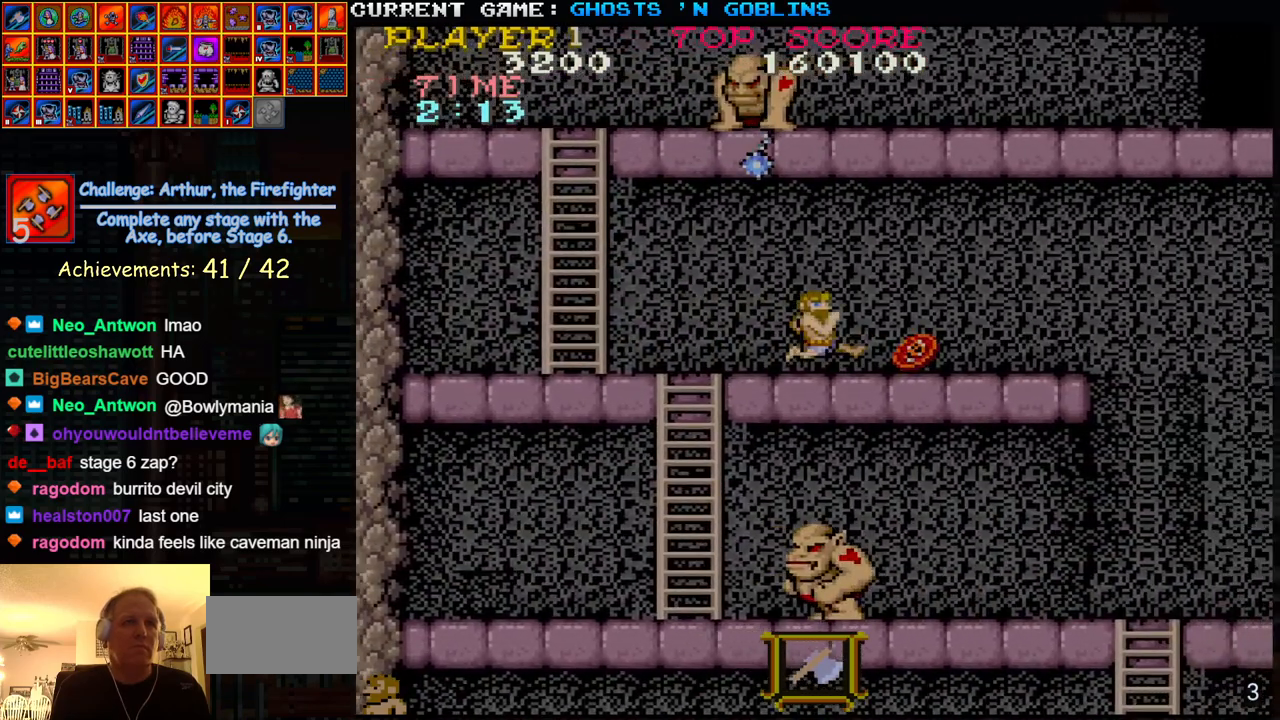
{"buttons": [], "left_stick": "right", "events": []}
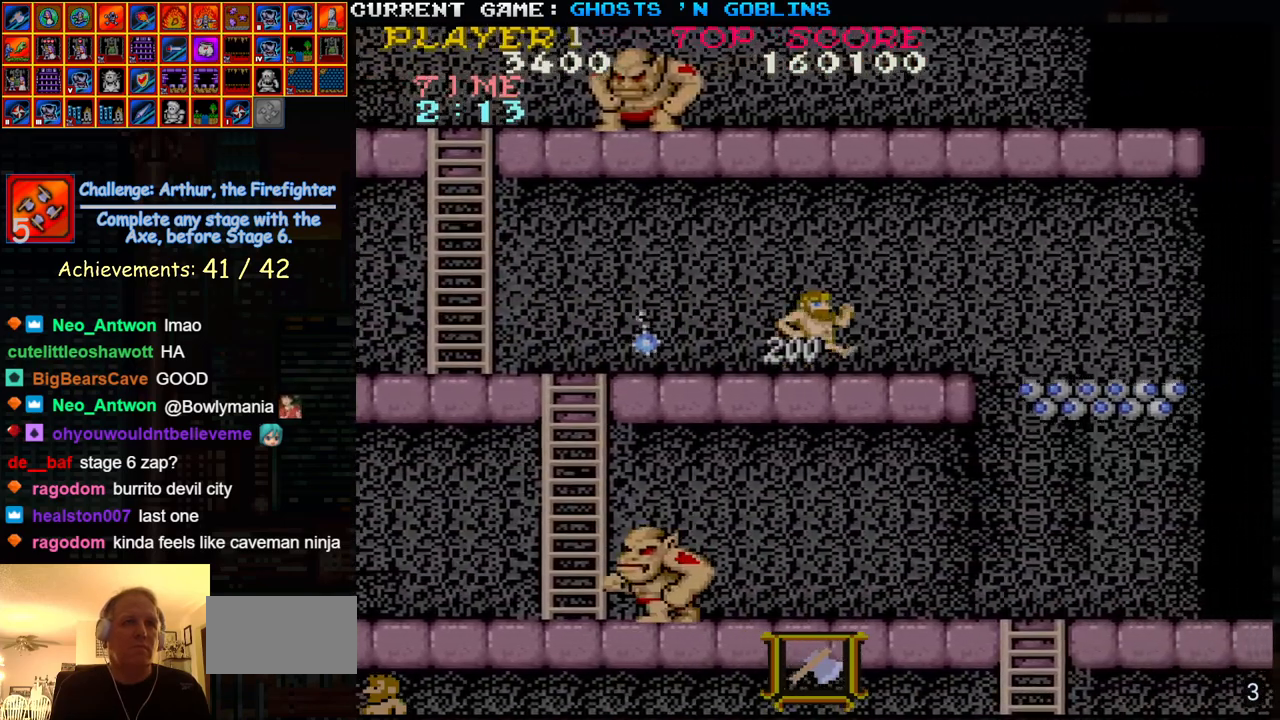
{"buttons": [], "left_stick": "right", "events": []}
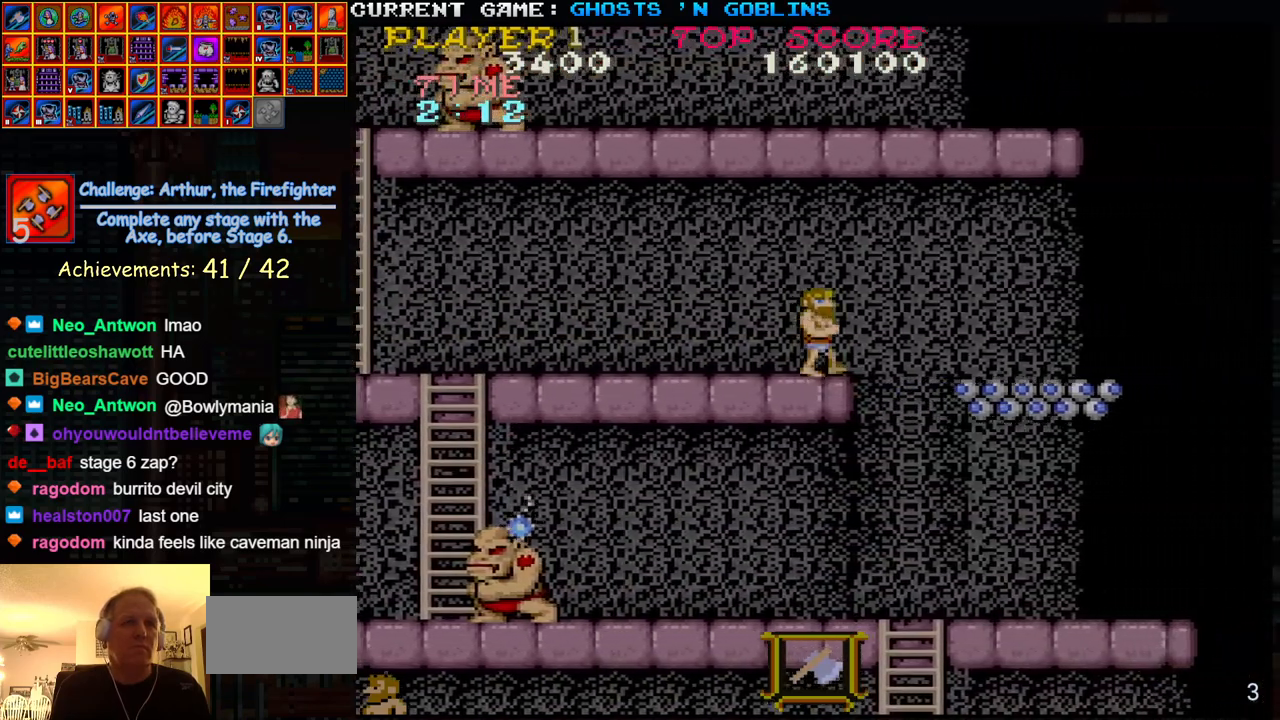
{"buttons": [], "left_stick": "left", "events": [[50, "left_stick", "center"], [350, "left_stick", "left"]]}
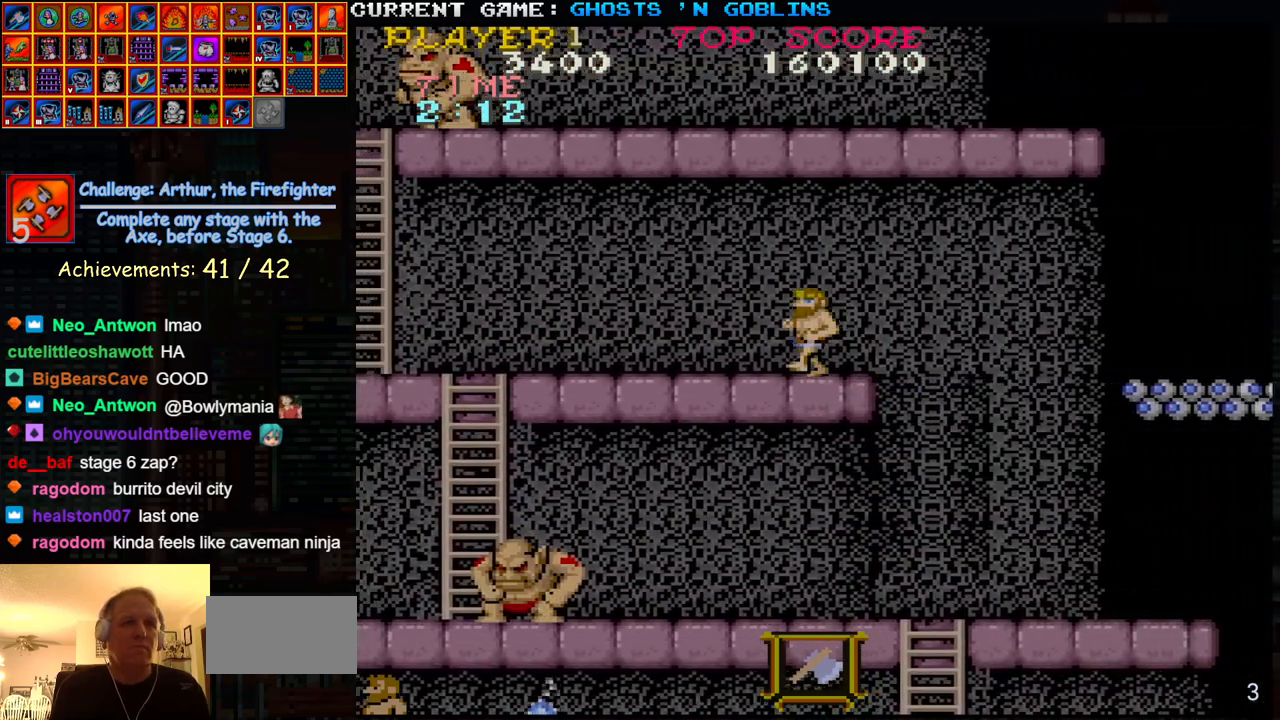
{"buttons": ["SQUARE"], "left_stick": "center", "events": [[67, "left_stick", "center"], [233, "TRIANGLE", "down"], [400, "TRIANGLE", "up"], [450, "SQUARE", "down"]]}
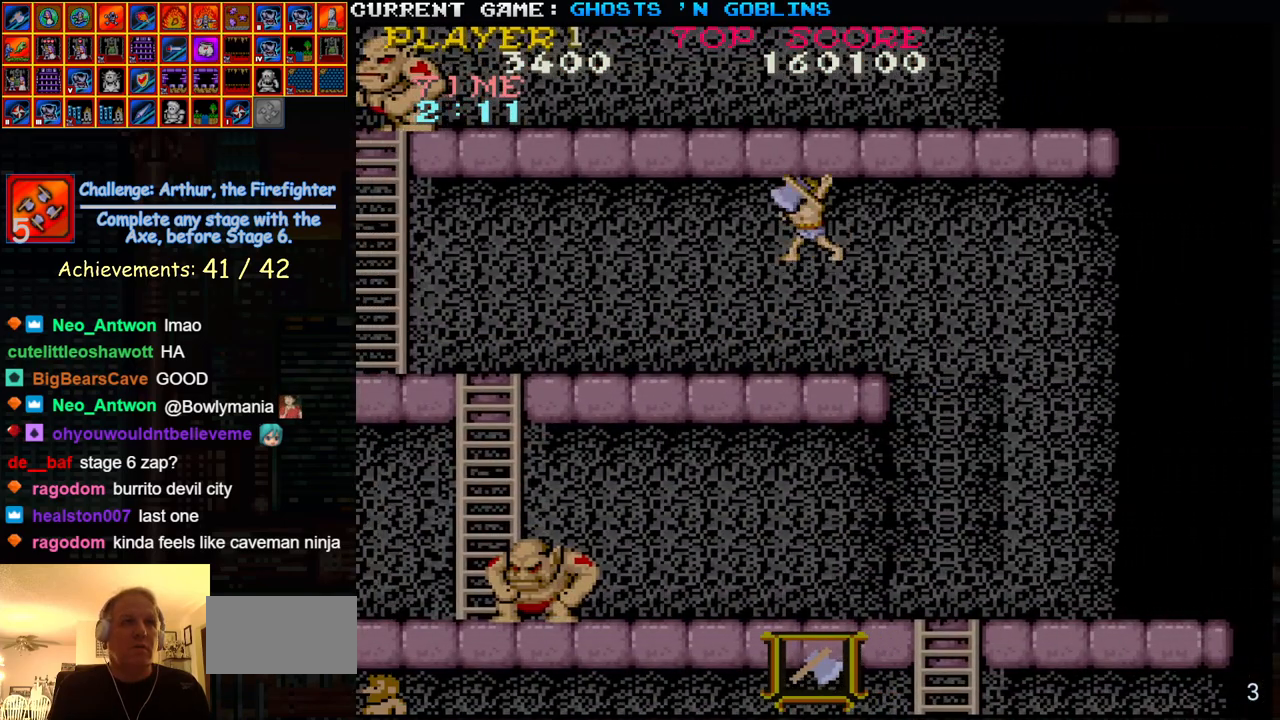
{"buttons": [], "left_stick": "left", "events": [[17, "SQUARE", "up"], [333, "left_stick", "left"]]}